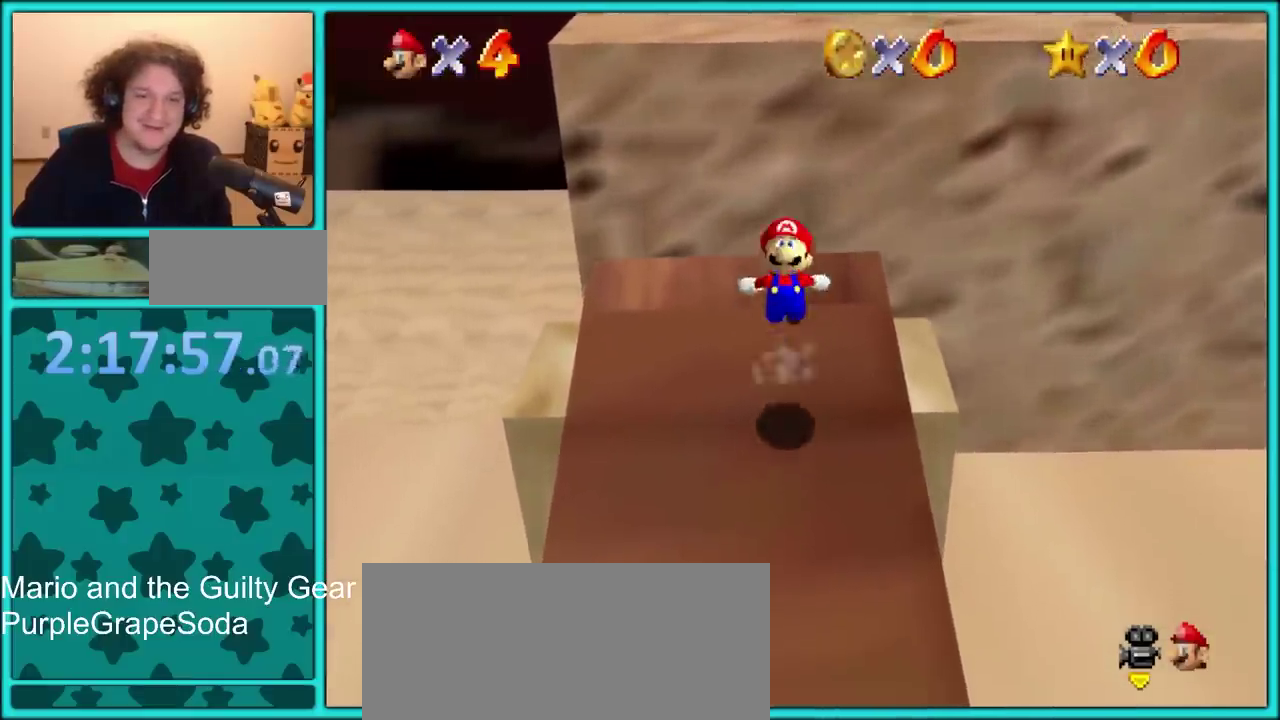
Gameplay with a controller (Nintendo layout); each line is a JSON object with the inputs held at the frame after it. "events" lists button and stick changes between this image and that frame as [ms after this image, input, new state], when the widget could be followed in between. Not read: L3 R3.
{"buttons": ["L1"], "left_stick": "up", "events": [[33, "A", "up"], [83, "A", "down"], [167, "A", "up"], [233, "A", "down"], [317, "A", "up"], [367, "A", "down"], [450, "A", "up"]]}
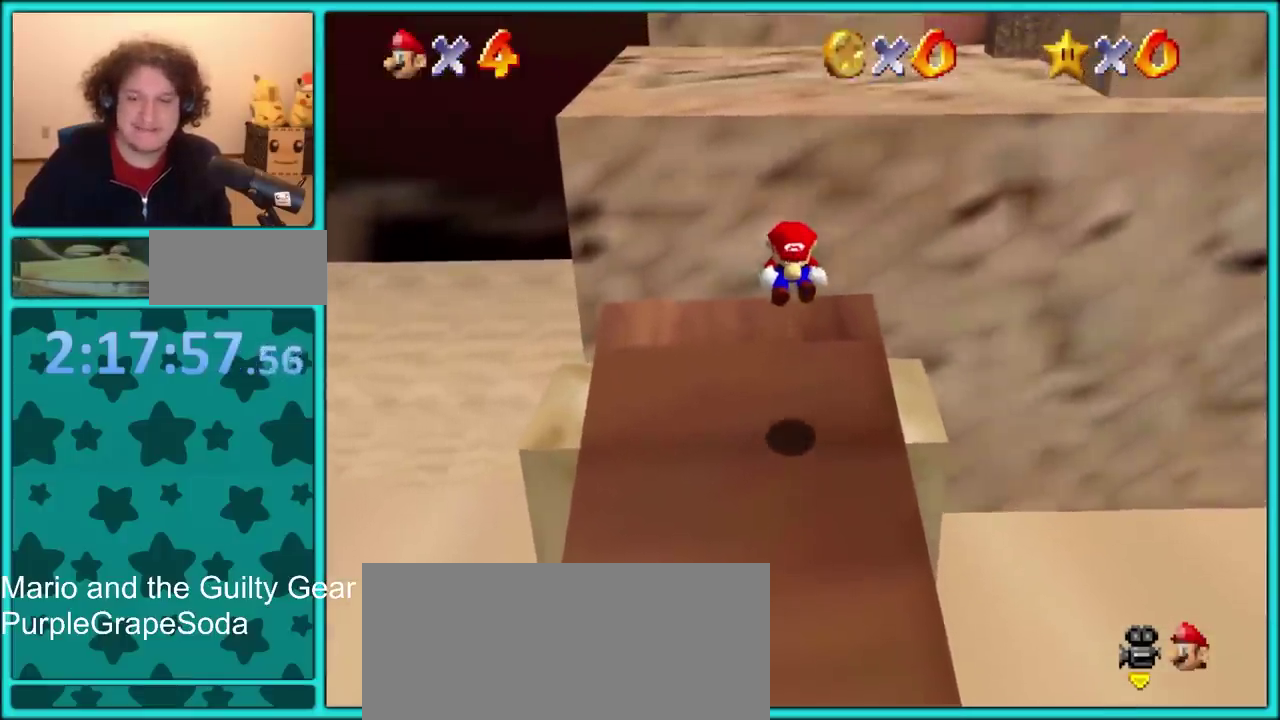
{"buttons": ["L1"], "left_stick": "up", "events": [[17, "A", "down"], [100, "A", "up"], [150, "A", "down"], [250, "A", "up"], [317, "A", "down"], [367, "A", "up"], [433, "A", "down"], [500, "A", "up"]]}
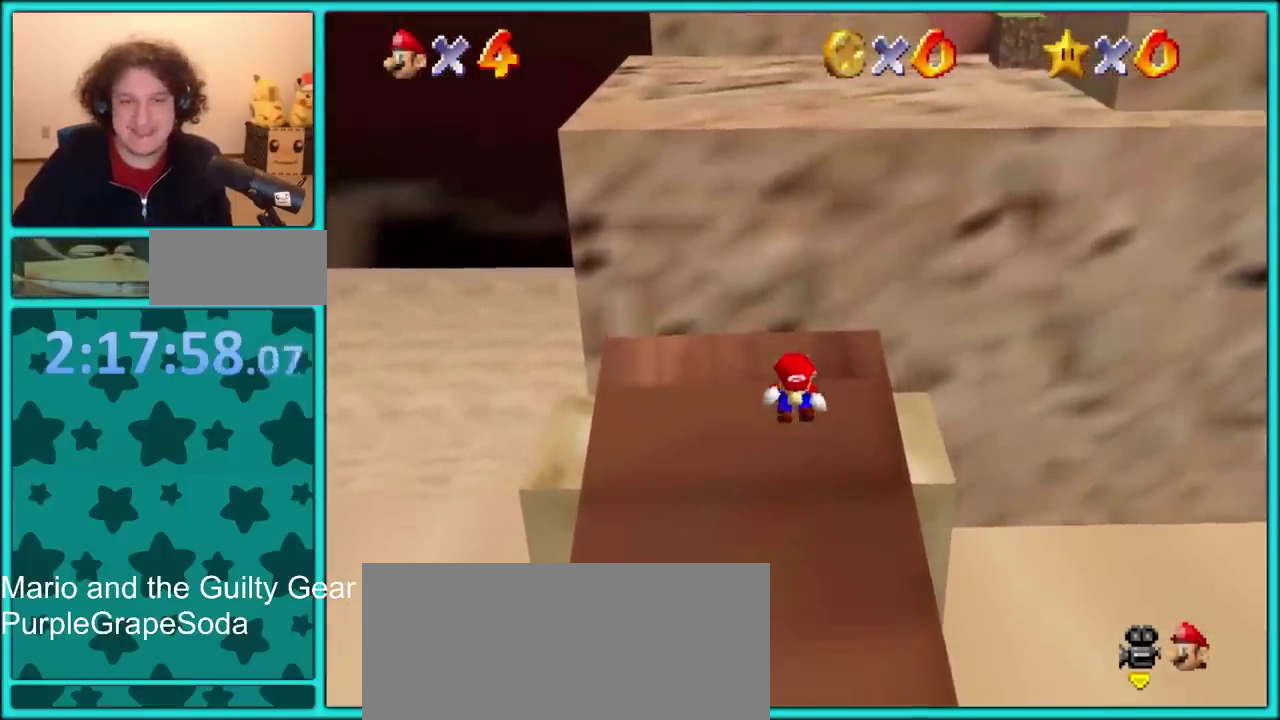
{"buttons": ["A", "L1"], "left_stick": "up", "events": [[67, "A", "down"], [133, "A", "up"], [200, "A", "down"], [267, "A", "up"], [333, "A", "down"], [383, "A", "up"], [450, "A", "down"]]}
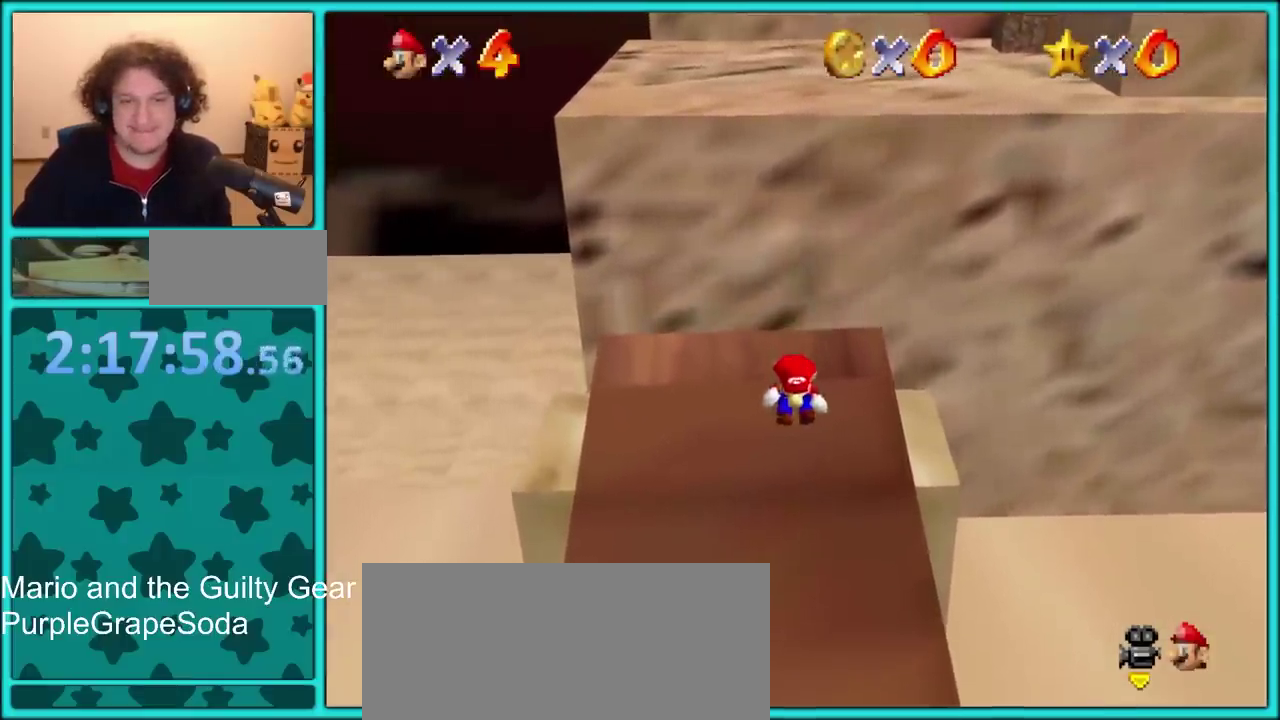
{"buttons": ["A", "L1"], "left_stick": "up", "events": [[50, "A", "up"], [100, "A", "down"], [150, "A", "up"], [233, "A", "down"], [300, "A", "up"], [367, "A", "down"], [417, "A", "up"], [500, "A", "down"]]}
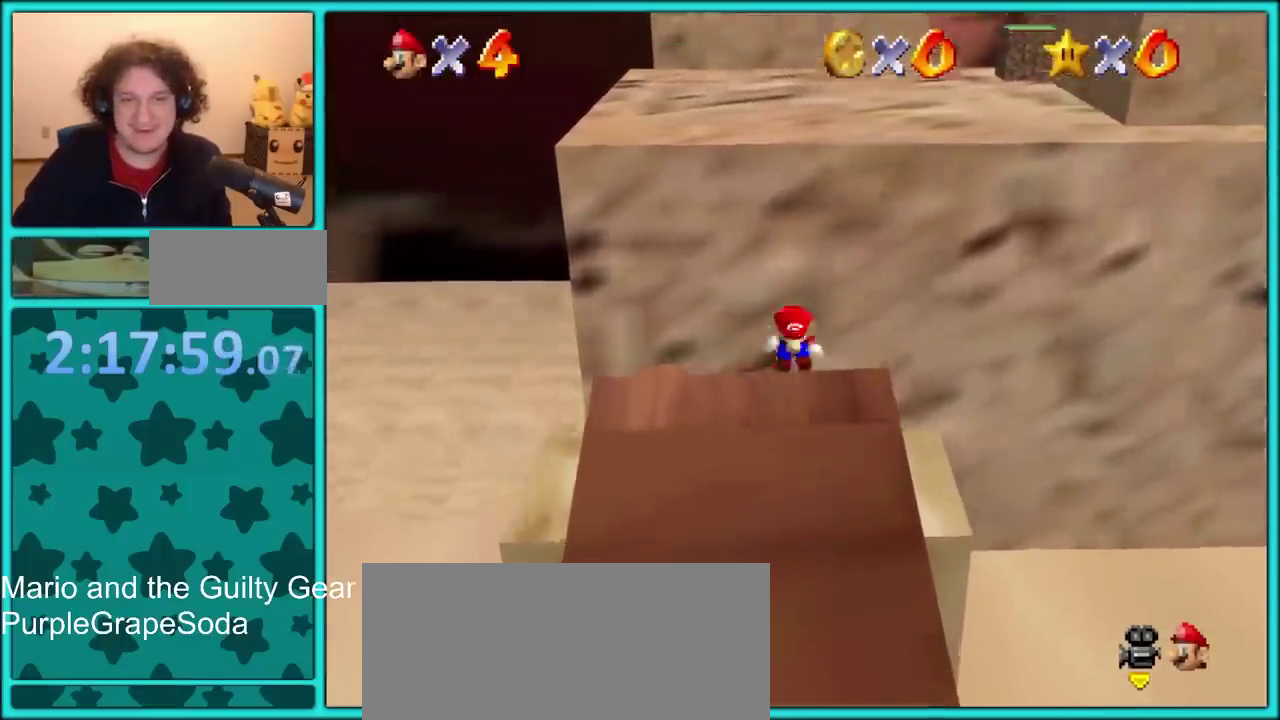
{"buttons": [], "left_stick": "down", "events": [[67, "A", "up"], [133, "A", "down"], [183, "A", "up"], [267, "A", "down"], [350, "A", "up"], [467, "L1", "up"], [483, "left_stick", "down"]]}